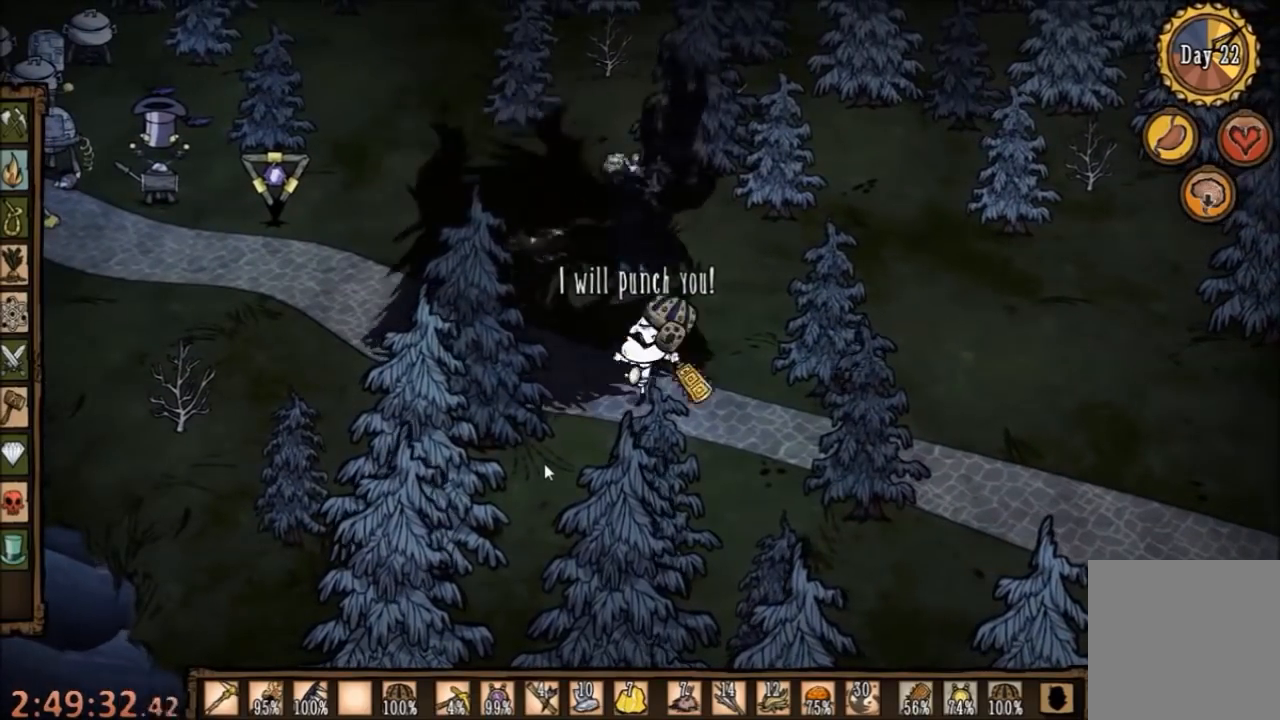
Gameplay with keyboard and mouse; each line is a JSON object with the keys and mouse buttons held at the frame after it. "events" lists presses ("down") and releases ("up") of "1", "2", "3", "4", "5", "a", "c", "ctrl", "d", "e", "f", "q", "r", "s", "shift", "space", "tab", "v", "w", "x", "z", "mouse_left" and "mouse_right" between this image and that frame as [ms after this image, input, new state], when the widget could be followed in between. "mouse_left", "mouse_right" = the "left", "right" buttons of the "mouse" list. No other keys are recorded. Mouse movement is not recorded.
{"keys": ["space"], "mouse": [], "events": []}
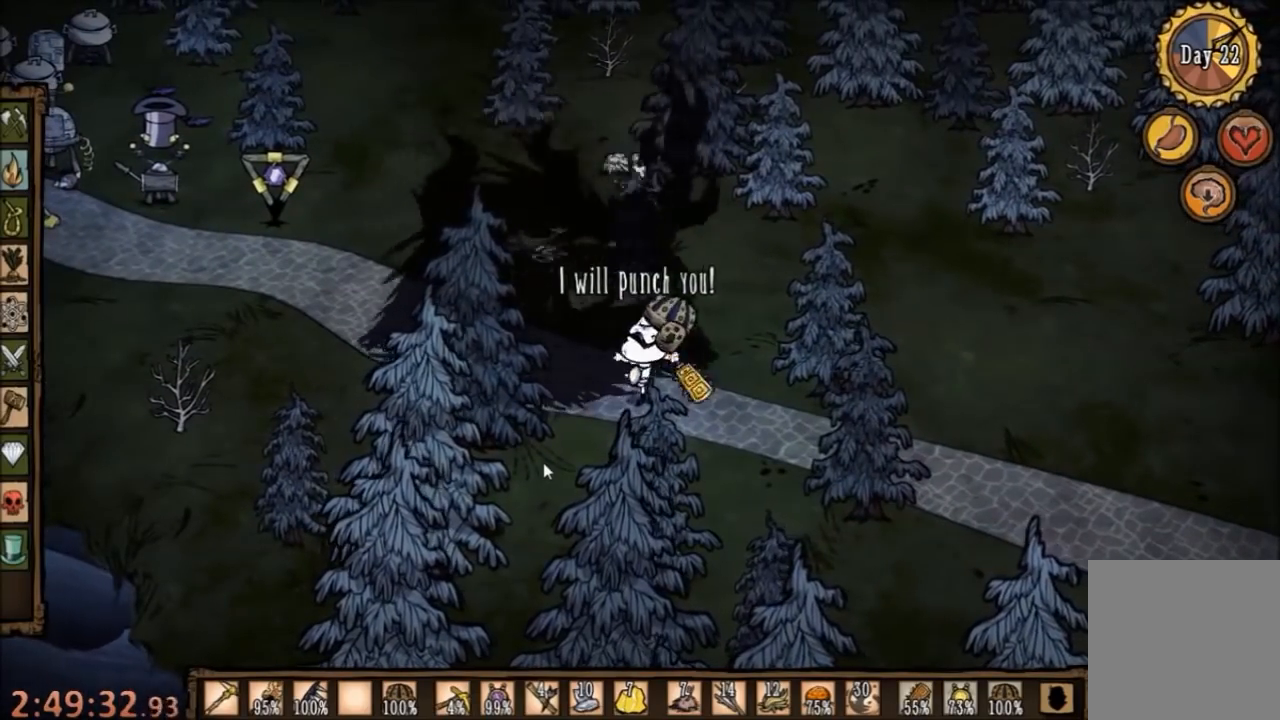
{"keys": ["space"], "mouse": [], "events": []}
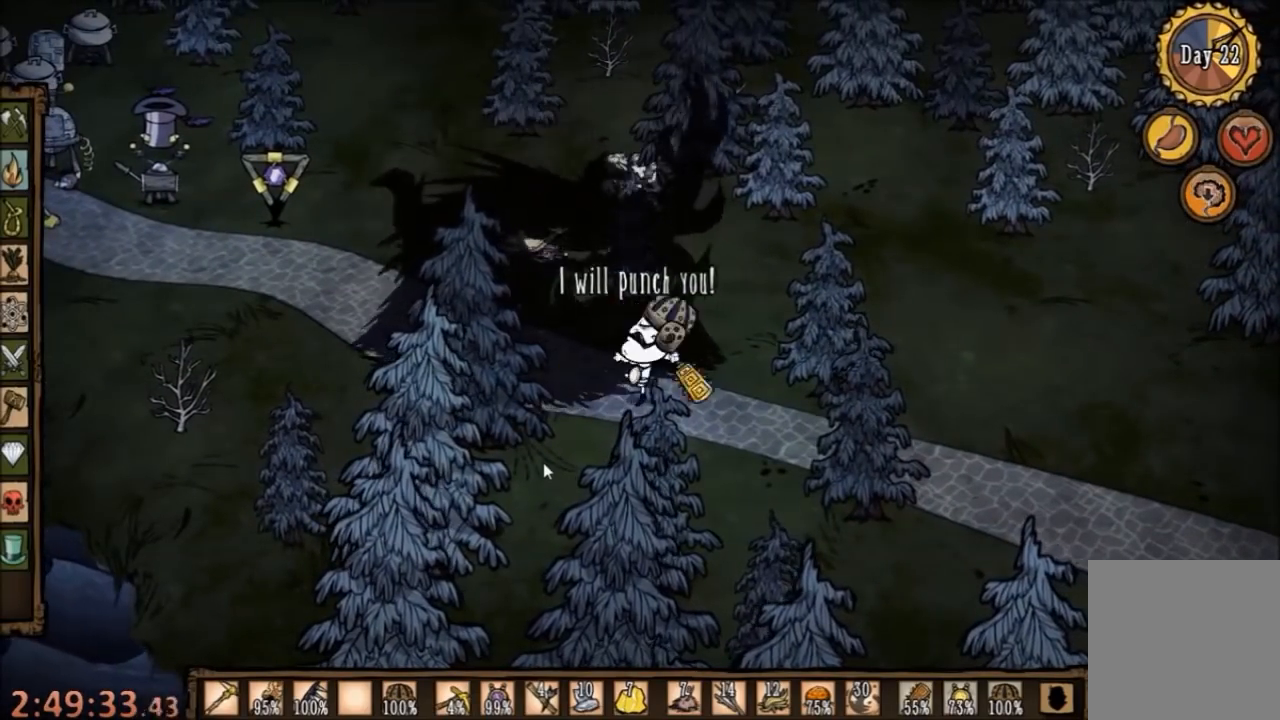
{"keys": ["d"], "mouse": [], "events": [[200, "d", "down"], [267, "space", "up"], [300, "shift", "down"], [467, "shift", "up"]]}
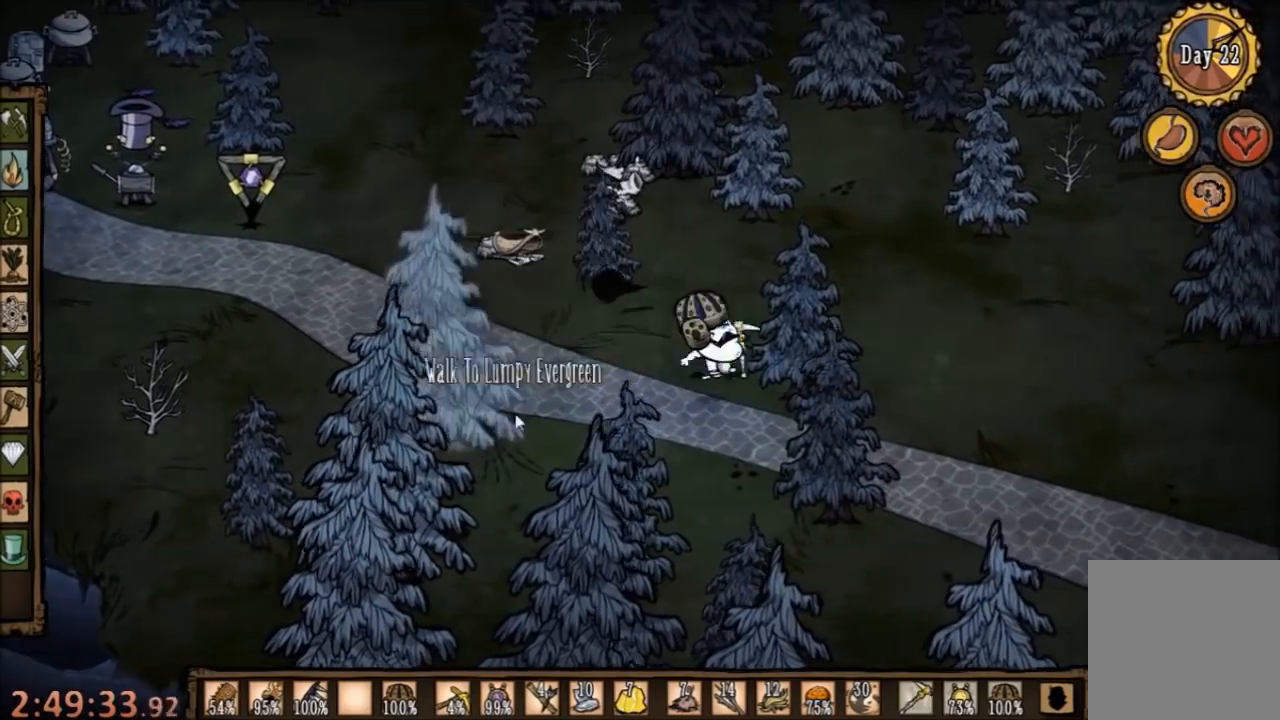
{"keys": ["d"], "mouse": [], "events": []}
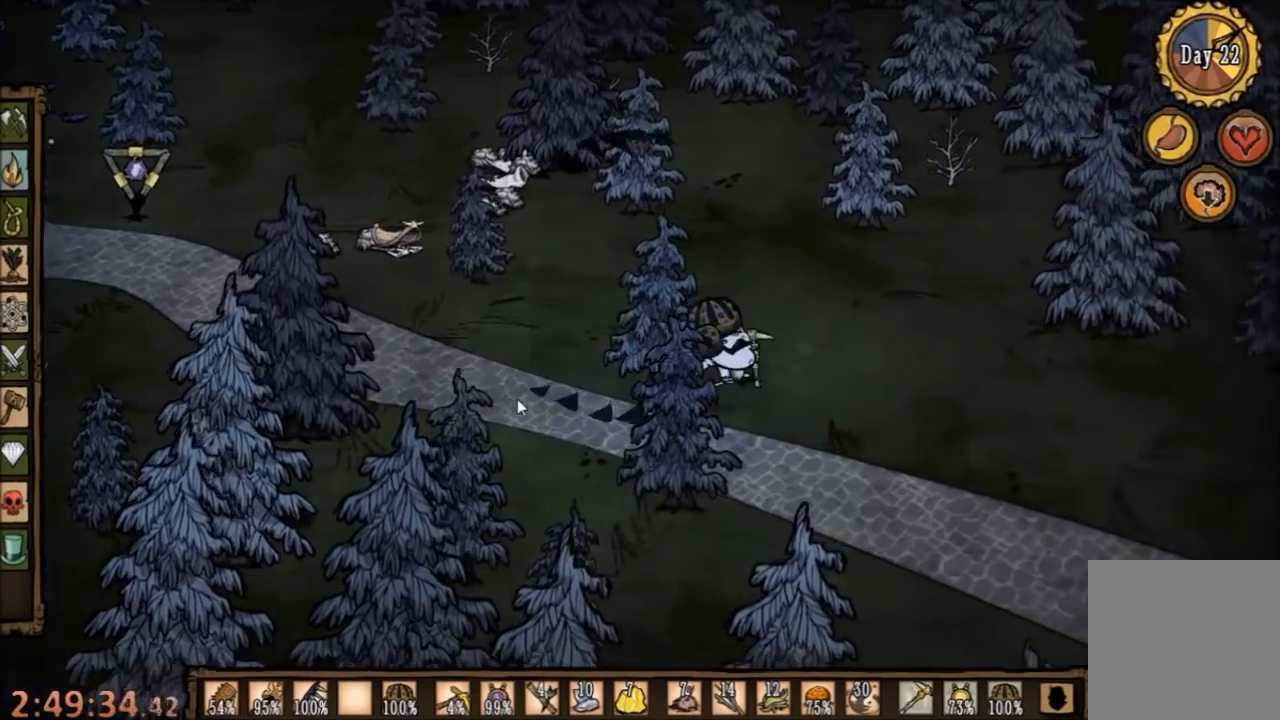
{"keys": ["a"], "mouse": [], "events": [[400, "a", "down"], [467, "d", "up"]]}
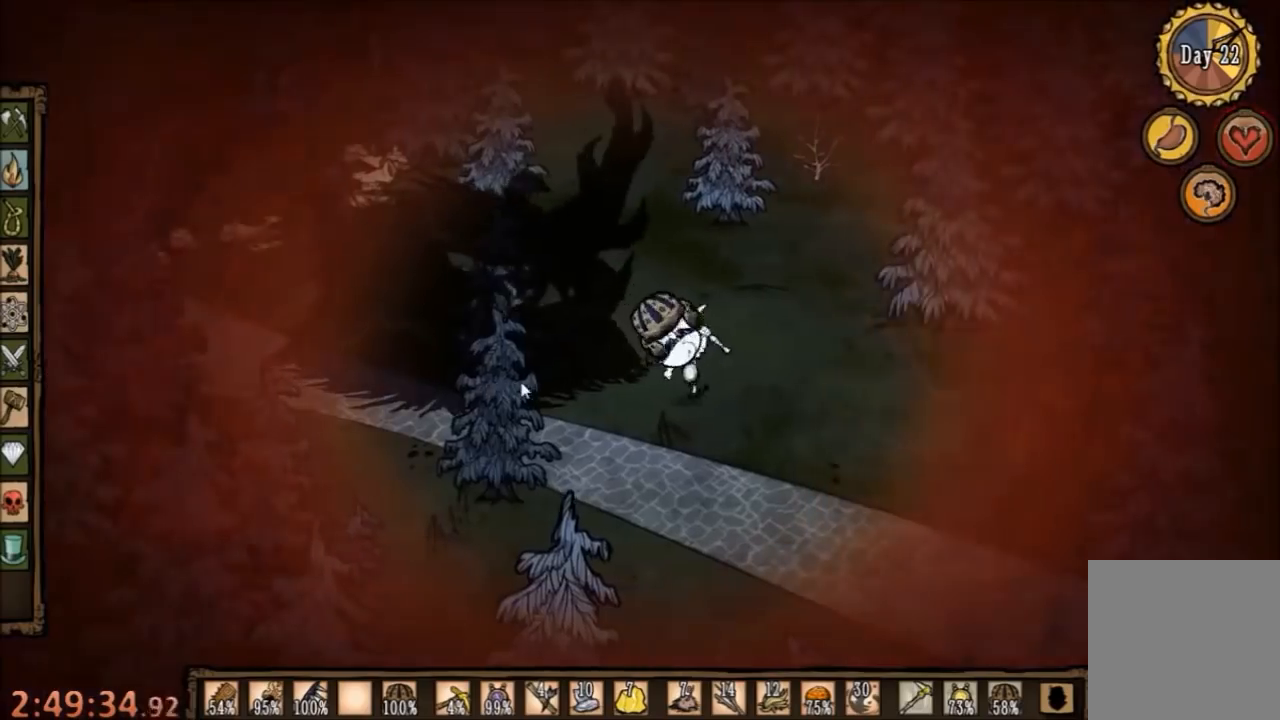
{"keys": ["space"], "mouse": [], "events": [[300, "shift", "down"], [334, "space", "down"], [367, "a", "up"], [434, "shift", "up"]]}
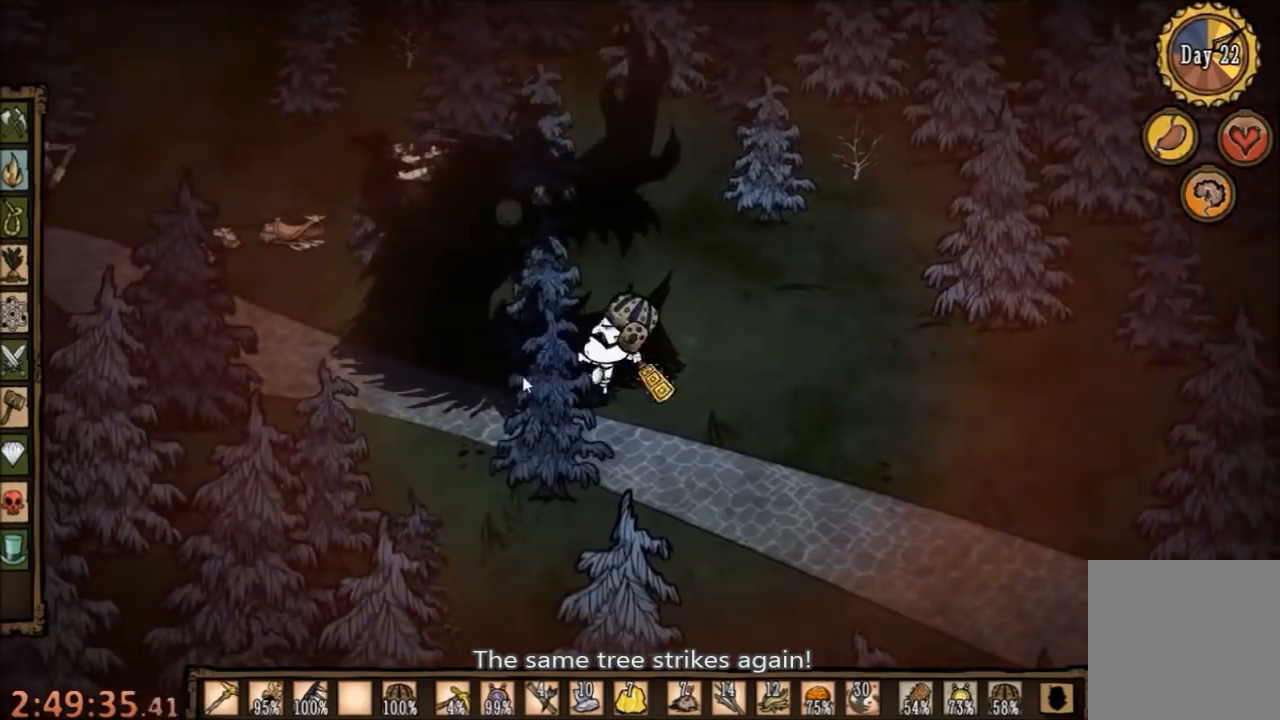
{"keys": ["space"], "mouse": [], "events": []}
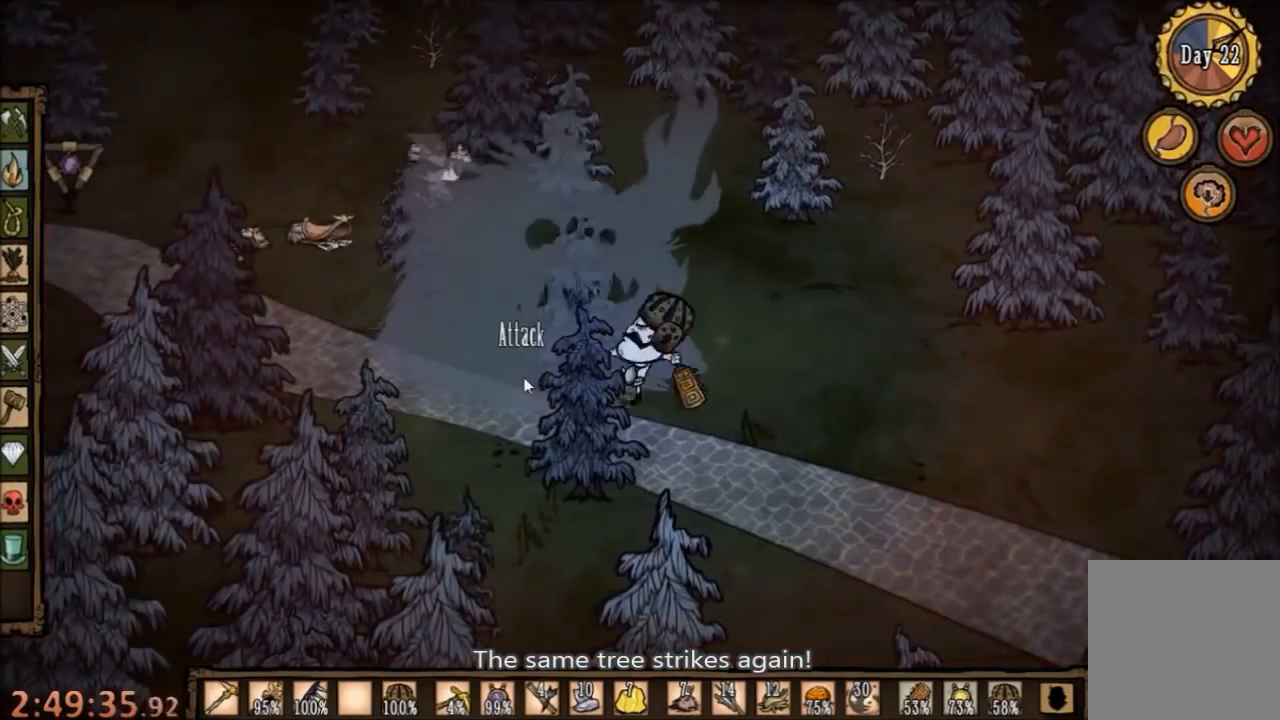
{"keys": ["space"], "mouse": [], "events": []}
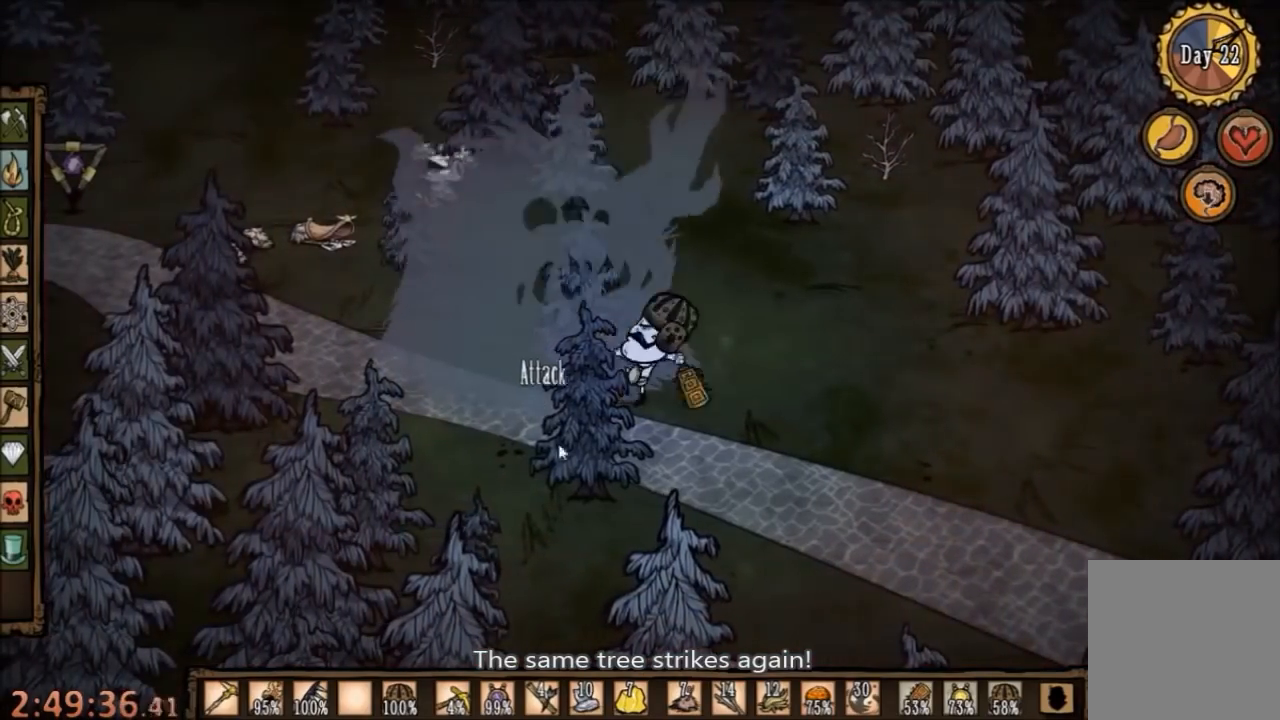
{"keys": ["space"], "mouse": [], "events": []}
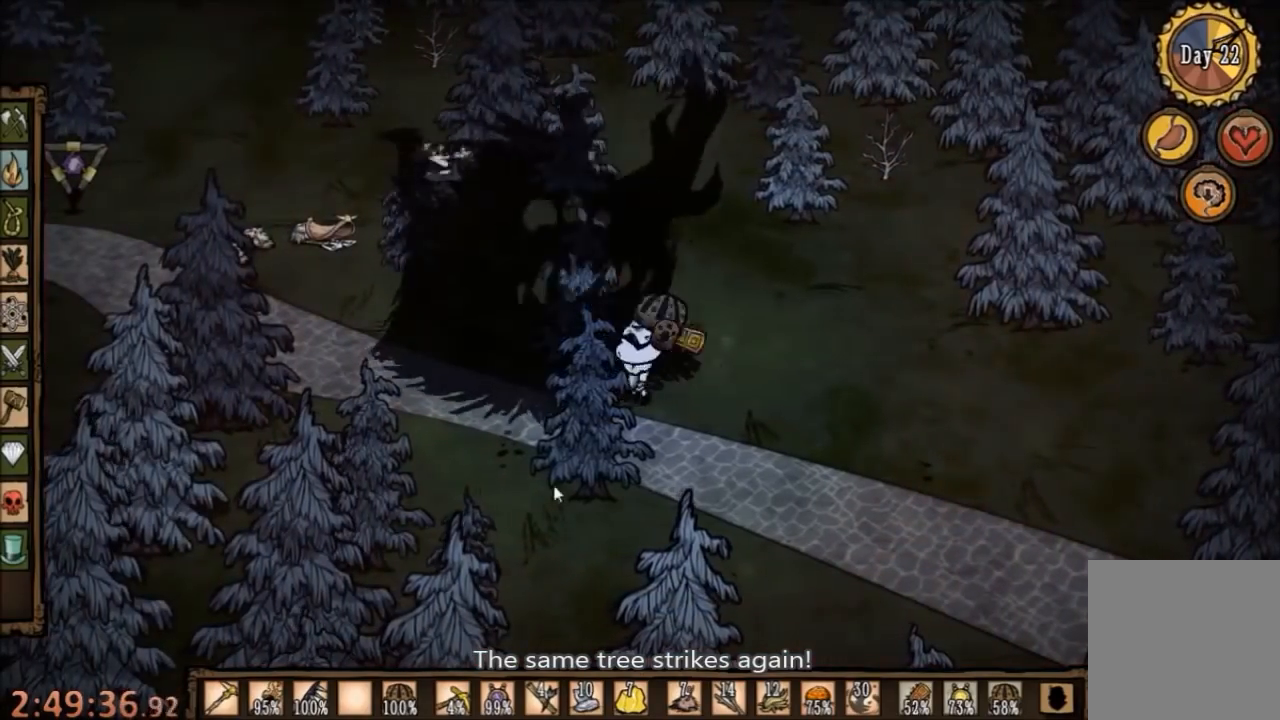
{"keys": ["space"], "mouse": [], "events": []}
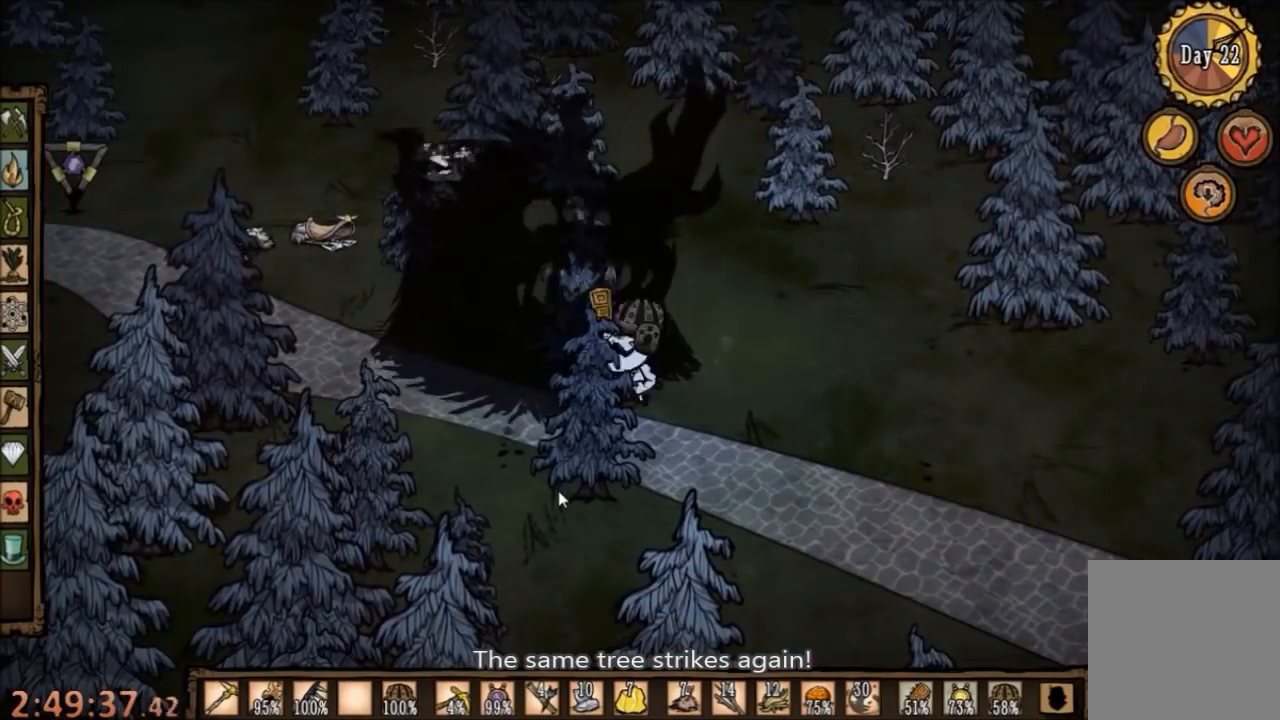
{"keys": ["space"], "mouse": [], "events": []}
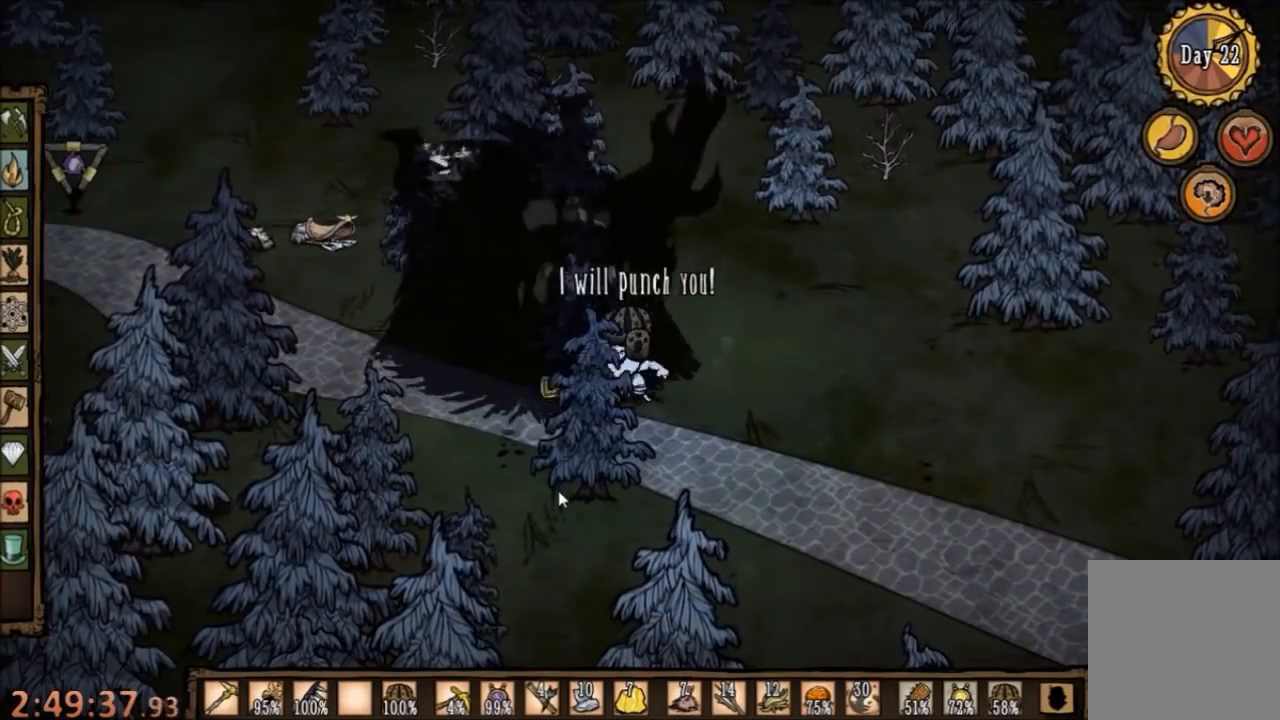
{"keys": ["space"], "mouse": [], "events": []}
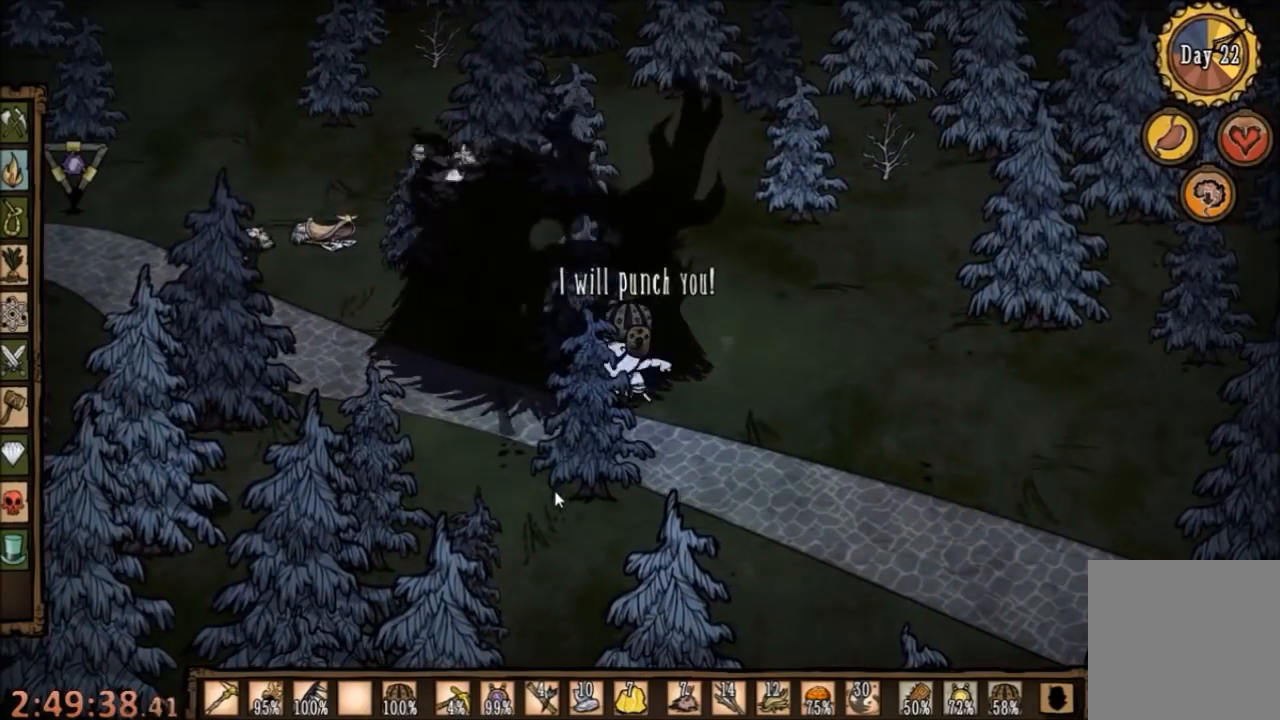
{"keys": ["space"], "mouse": [], "events": []}
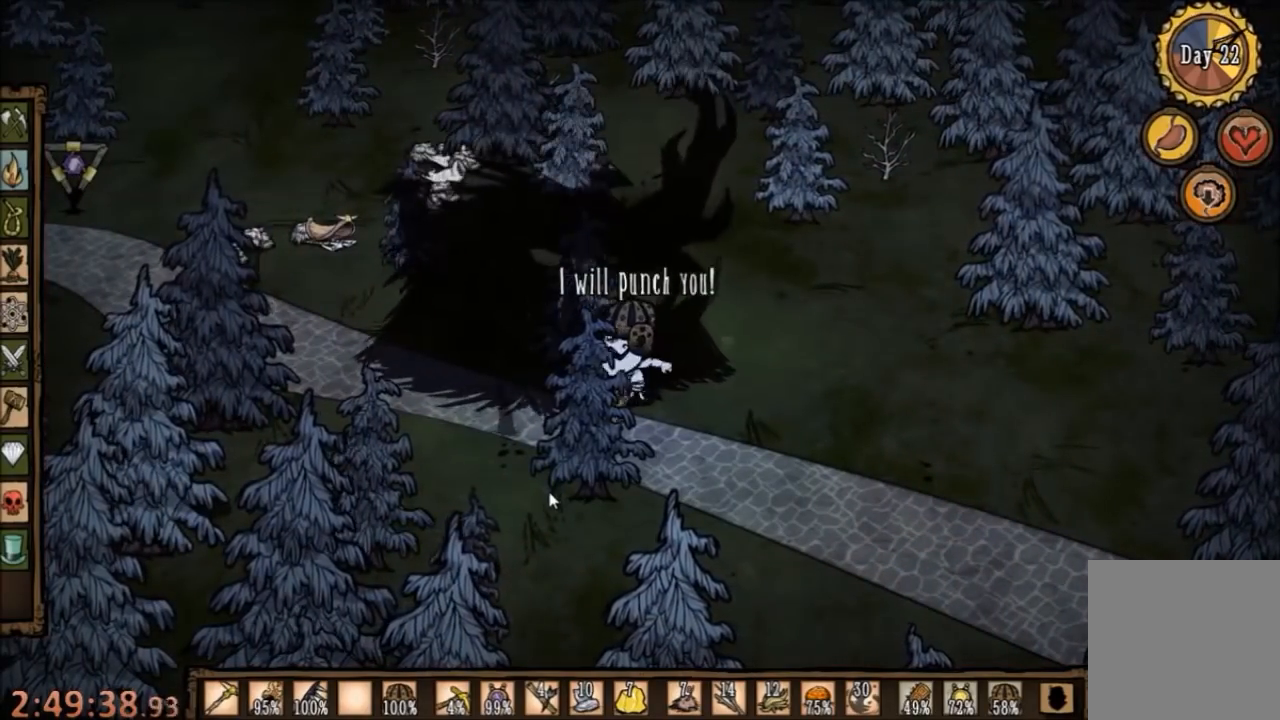
{"keys": ["d"], "mouse": [], "events": [[267, "d", "down"], [267, "shift", "down"], [267, "space", "up"], [434, "shift", "up"]]}
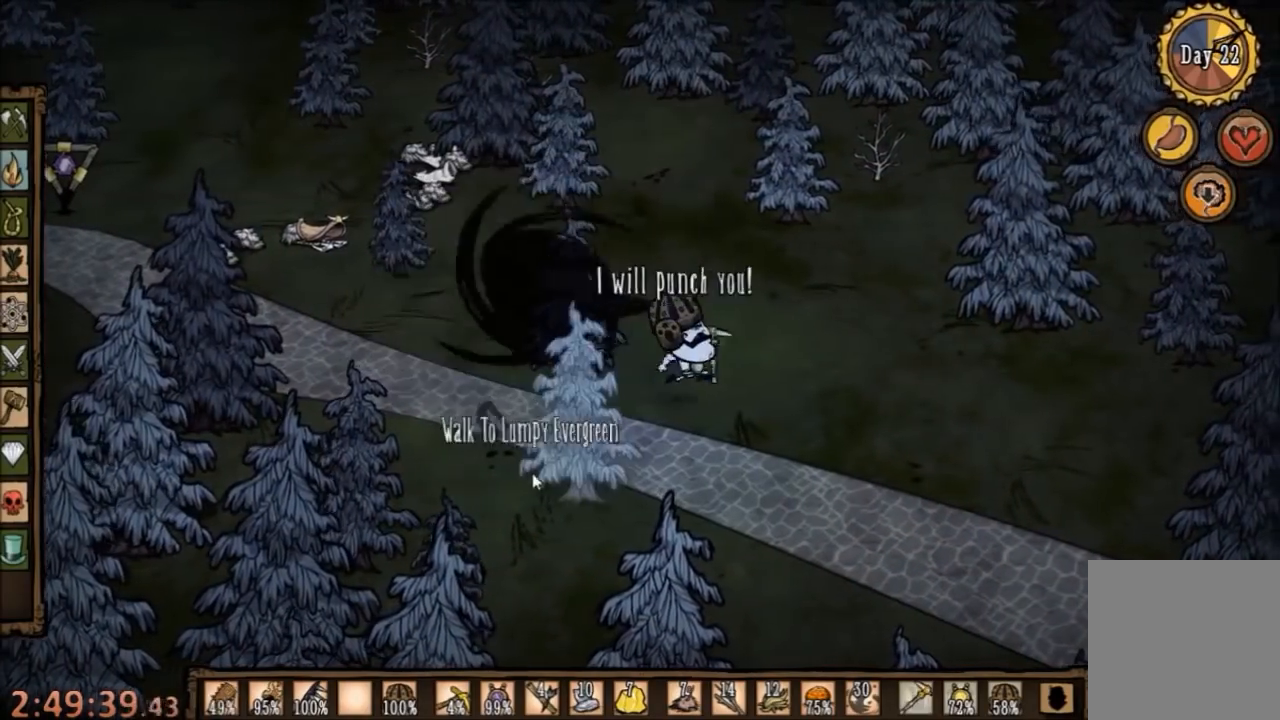
{"keys": ["d"], "mouse": [], "events": []}
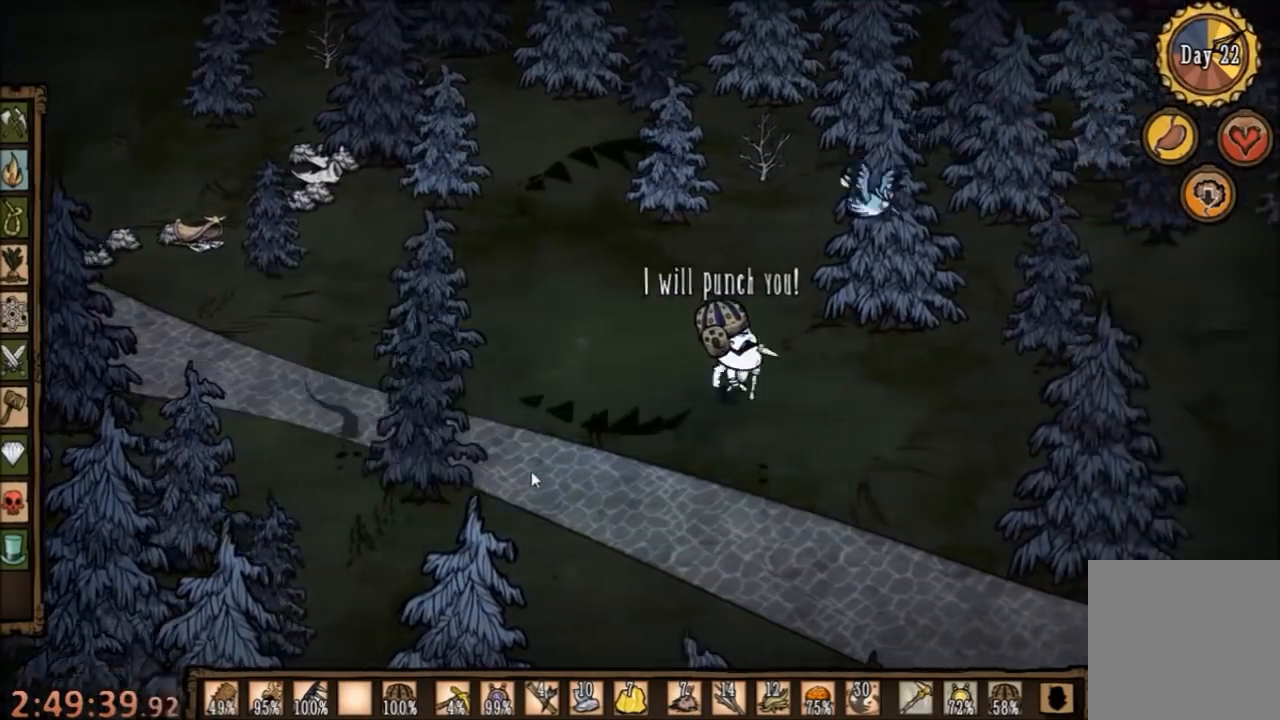
{"keys": ["a"], "mouse": [], "events": [[400, "a", "down"], [467, "d", "up"]]}
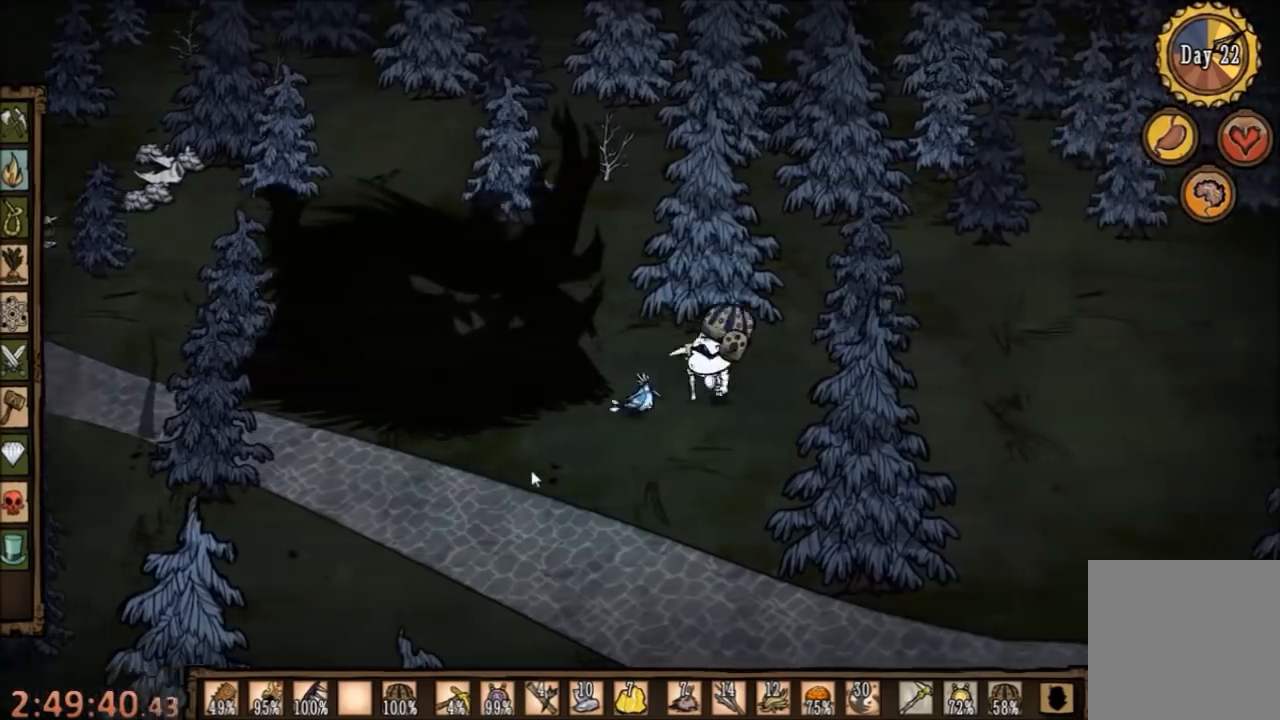
{"keys": ["space"], "mouse": [], "events": [[334, "shift", "down"], [400, "a", "up"], [400, "space", "down"], [434, "shift", "up"]]}
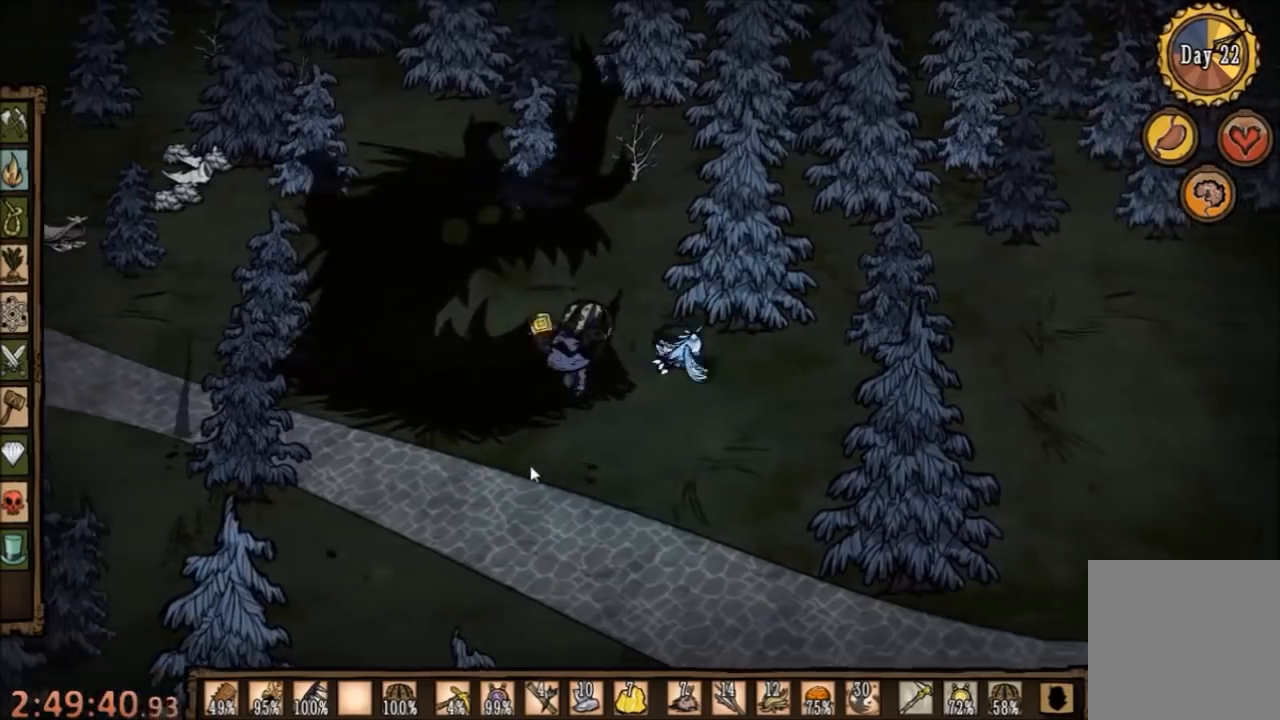
{"keys": ["space"], "mouse": [], "events": []}
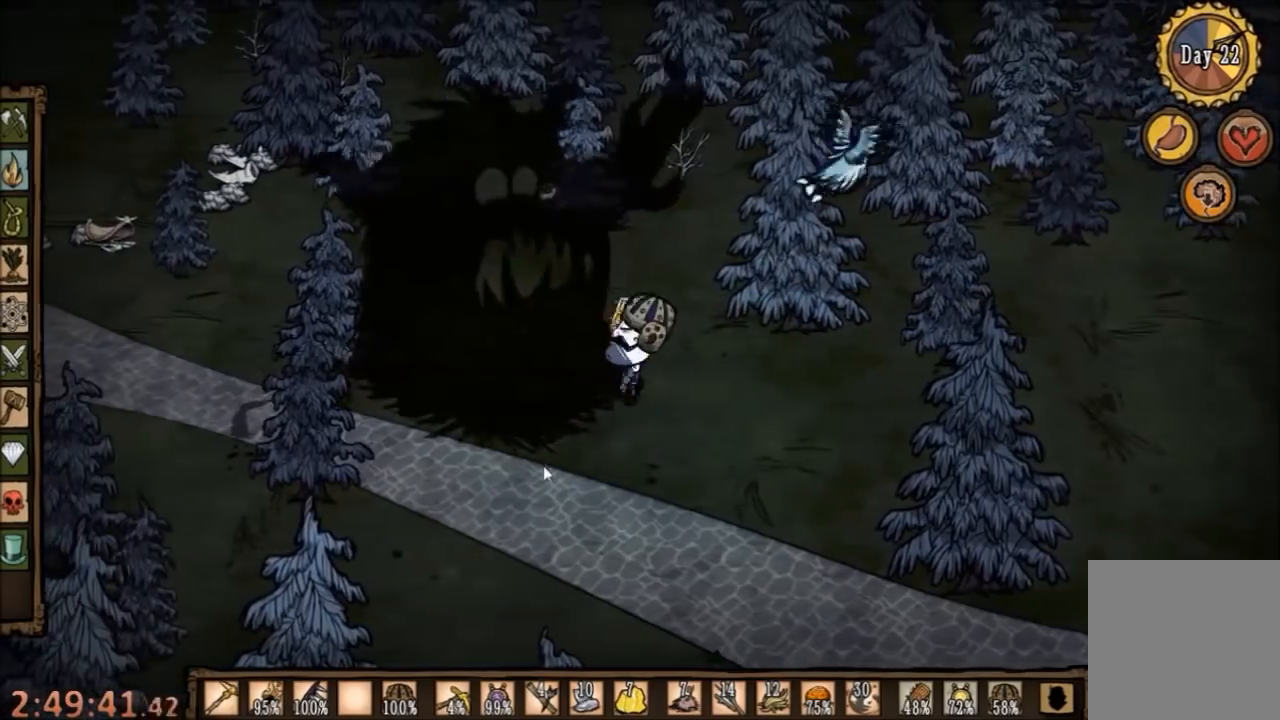
{"keys": ["space"], "mouse": [], "events": []}
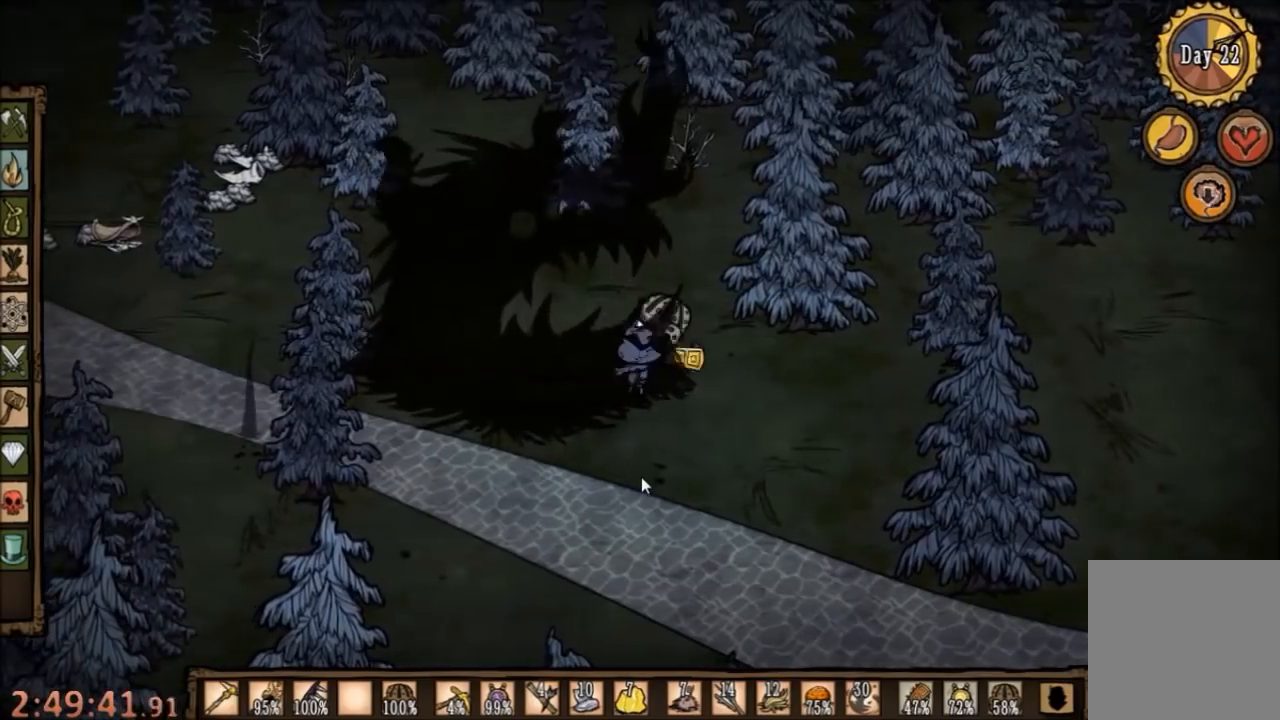
{"keys": ["space"], "mouse": [], "events": []}
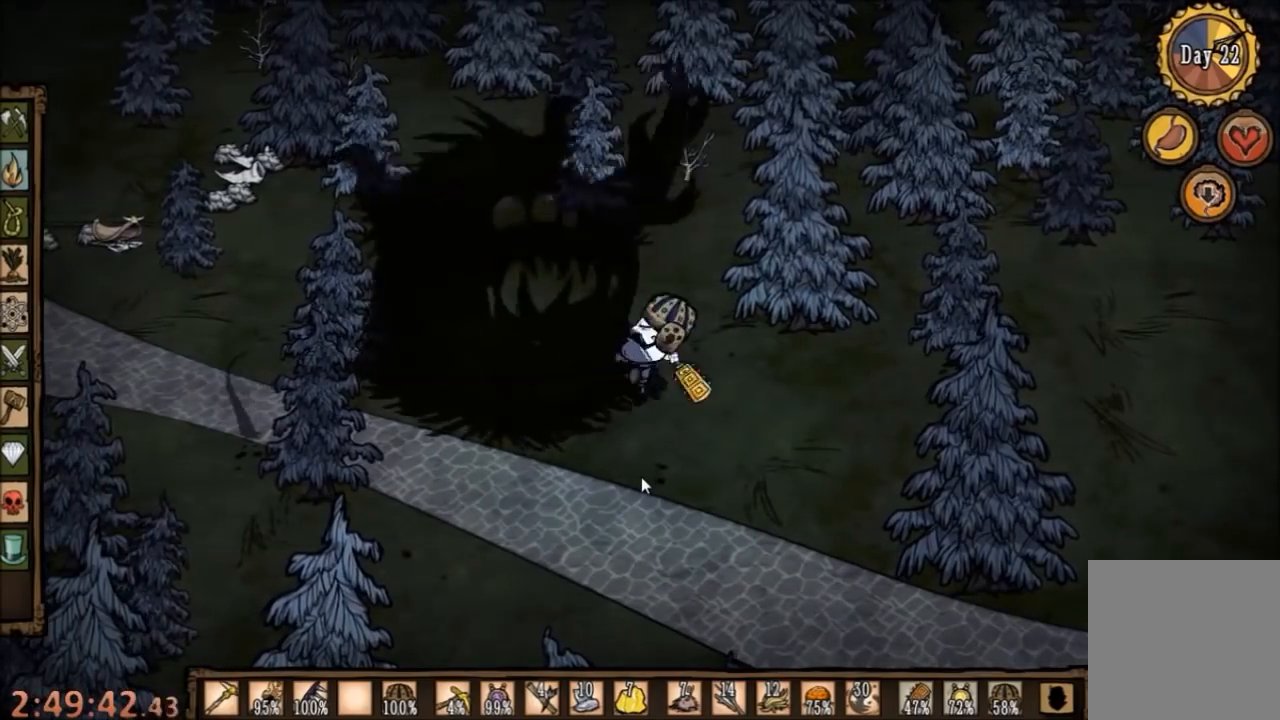
{"keys": ["space"], "mouse": [], "events": []}
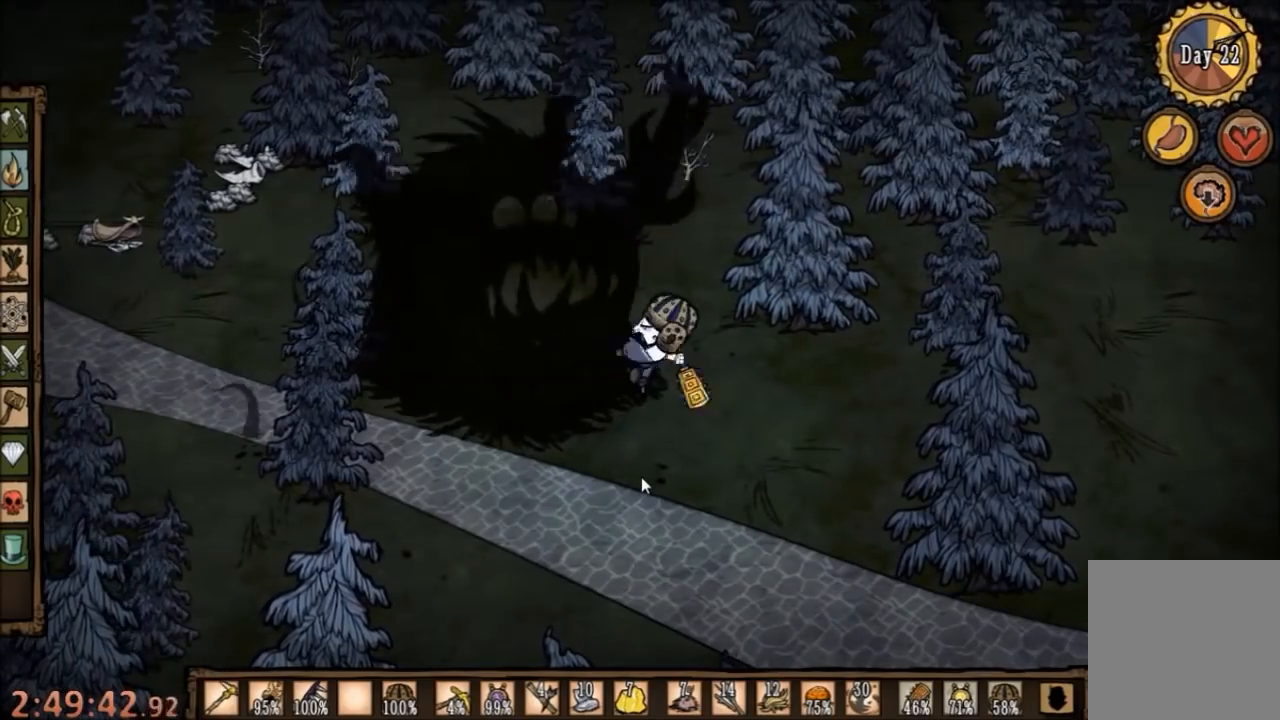
{"keys": ["space"], "mouse": [], "events": []}
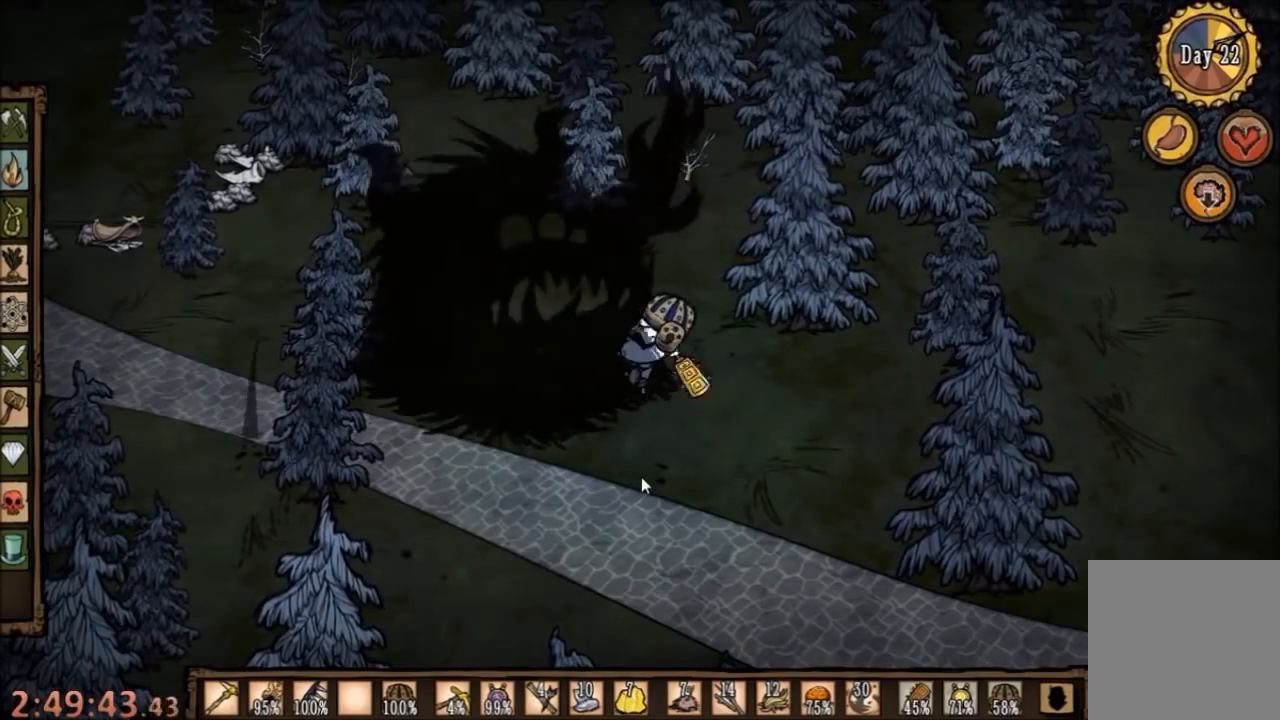
{"keys": ["space"], "mouse": [], "events": []}
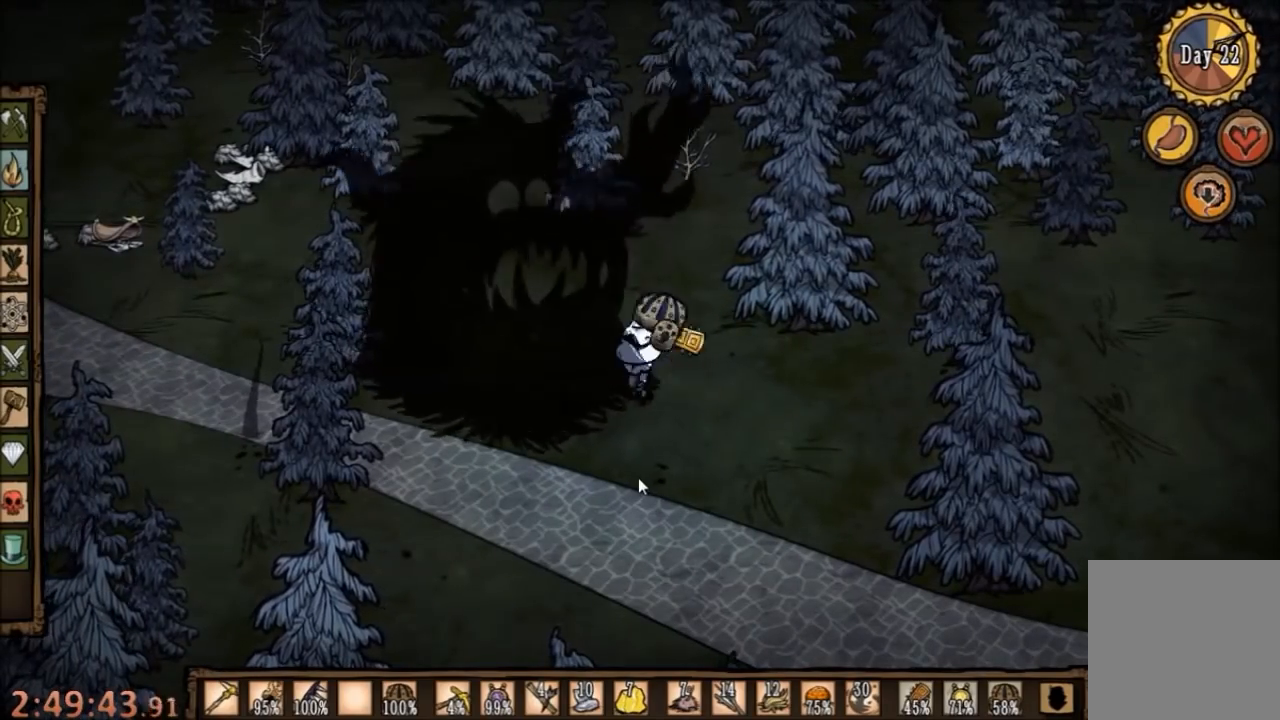
{"keys": ["space"], "mouse": [], "events": []}
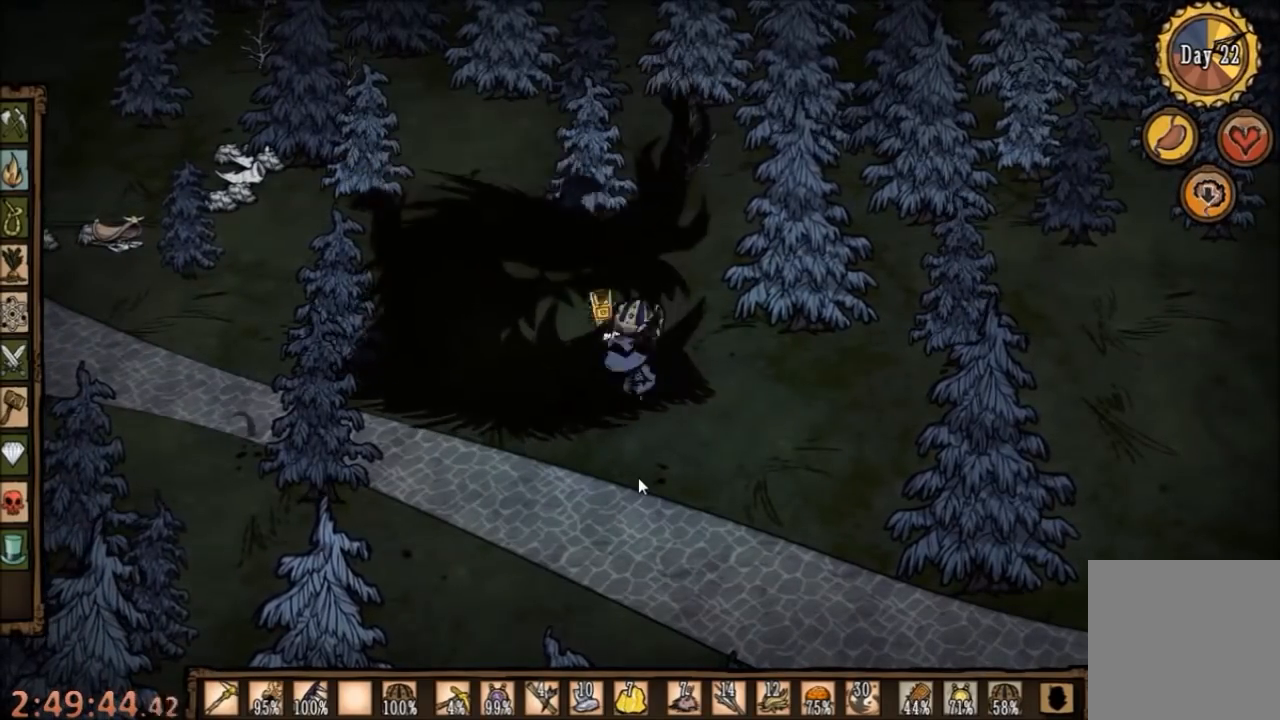
{"keys": ["d", "shift"], "mouse": [], "events": [[367, "d", "down"], [400, "shift", "down"], [400, "space", "up"]]}
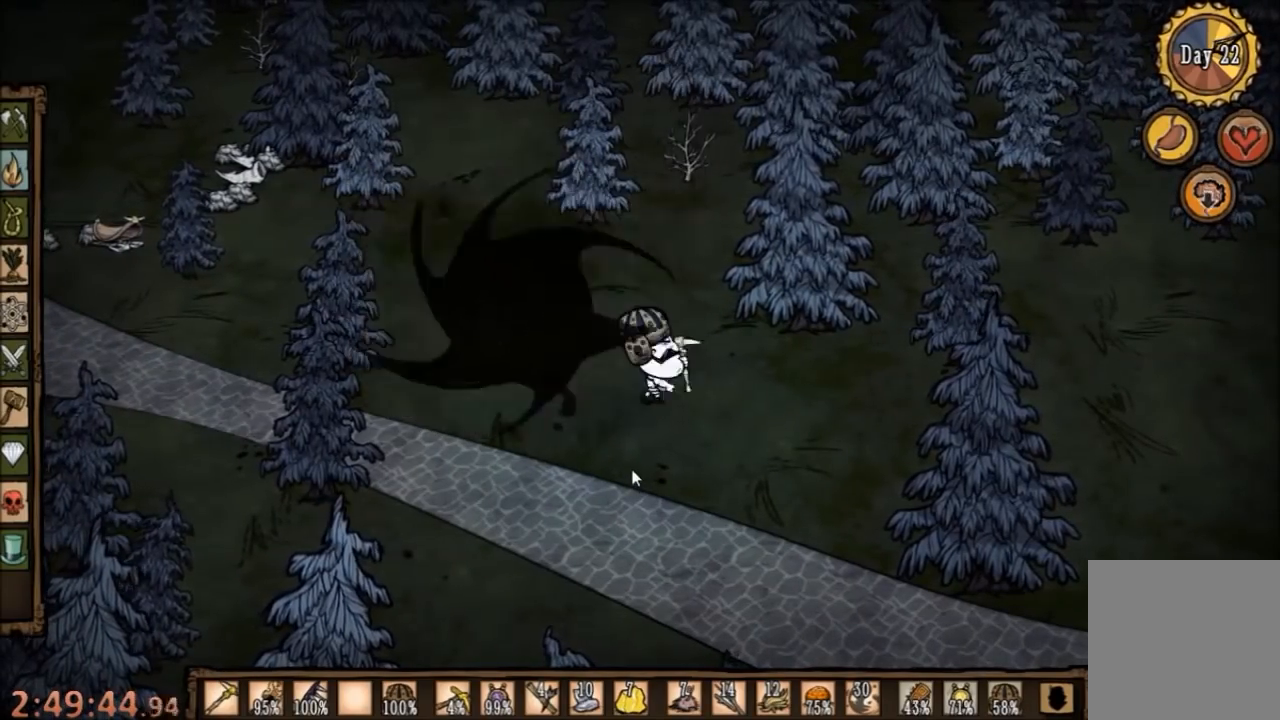
{"keys": ["d"], "mouse": [], "events": [[34, "shift", "up"]]}
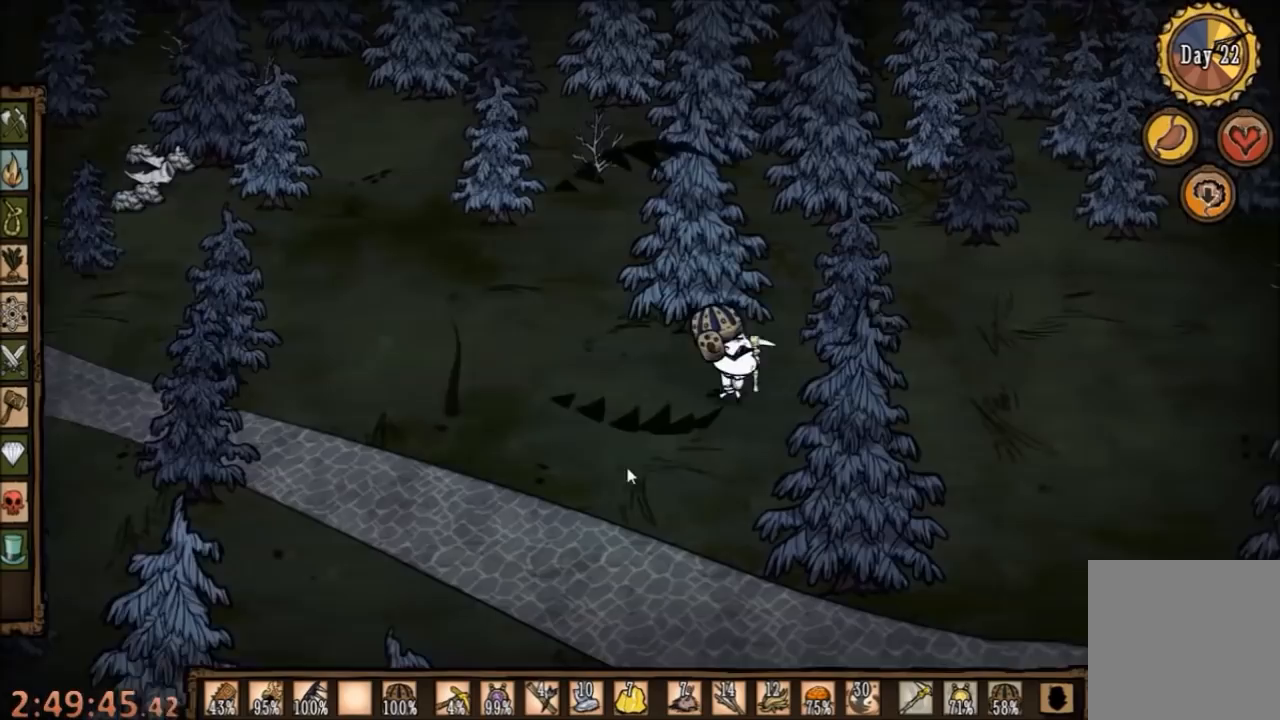
{"keys": ["d"], "mouse": [], "events": []}
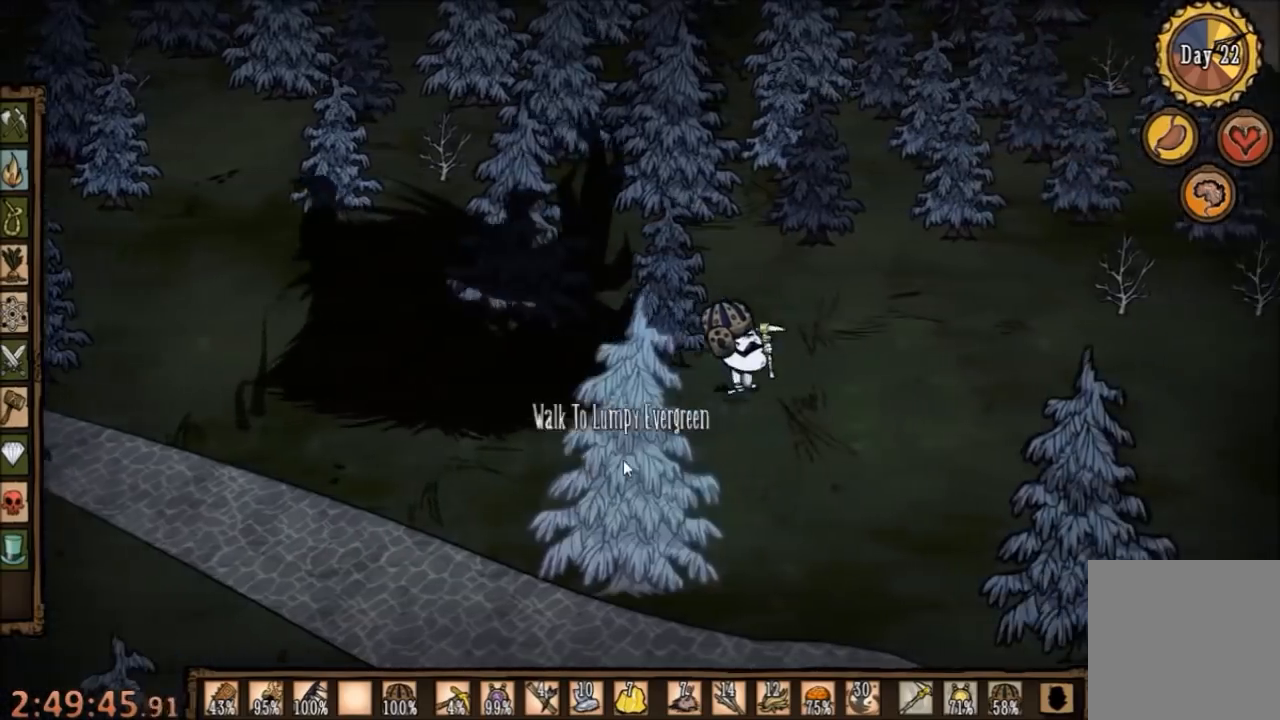
{"keys": ["a", "shift", "space"], "mouse": [], "events": [[34, "a", "down"], [100, "d", "up"], [400, "shift", "down"], [500, "space", "down"]]}
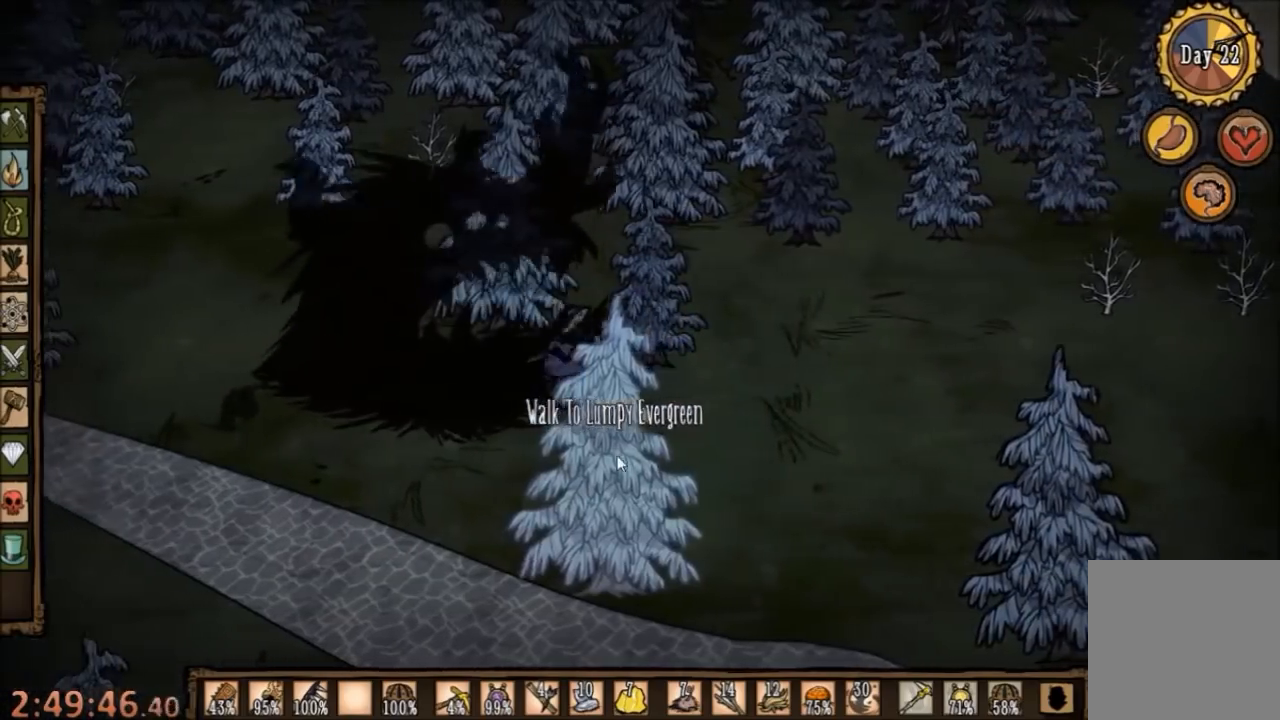
{"keys": ["space"], "mouse": [], "events": [[34, "a", "up"], [67, "shift", "up"]]}